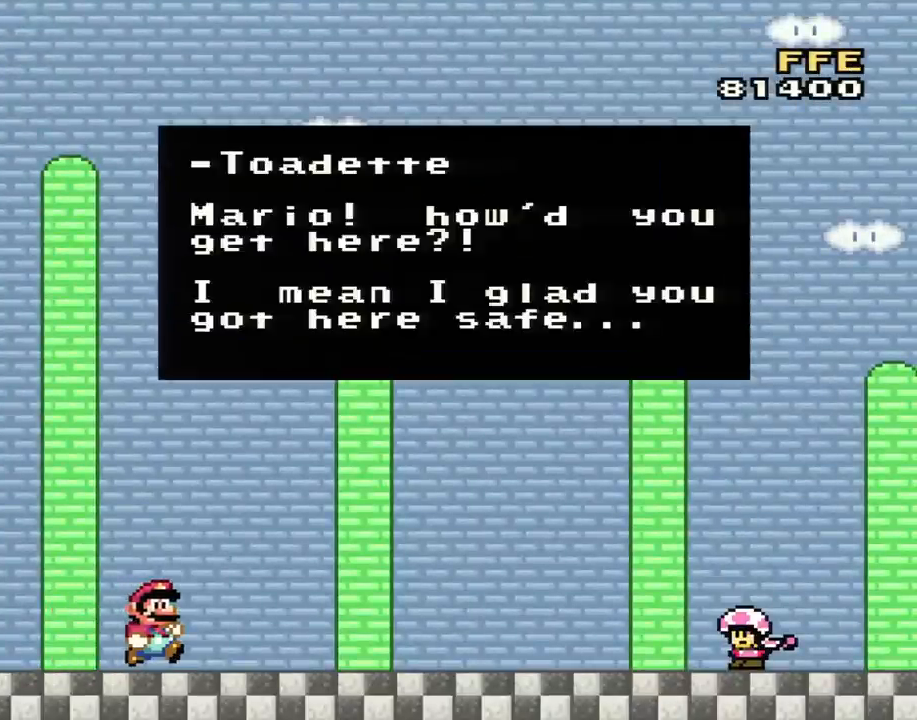
Gameplay with a controller (Nintendo layout); each line is a JSON object with the inputs held at the frame after it. "events" lists button and stick changes between this image and that frame as [ms after this image, input, new state], when the widget could be followed in between. Not read: L3 R2 R3.
{"buttons": [], "events": [[317, "Y", "up"]]}
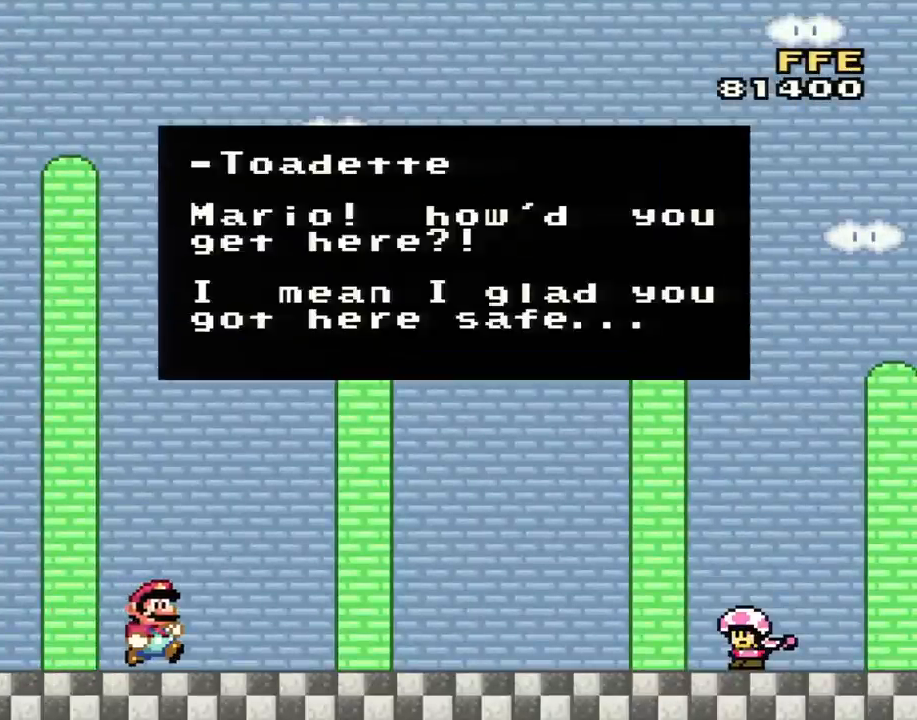
{"buttons": [], "events": []}
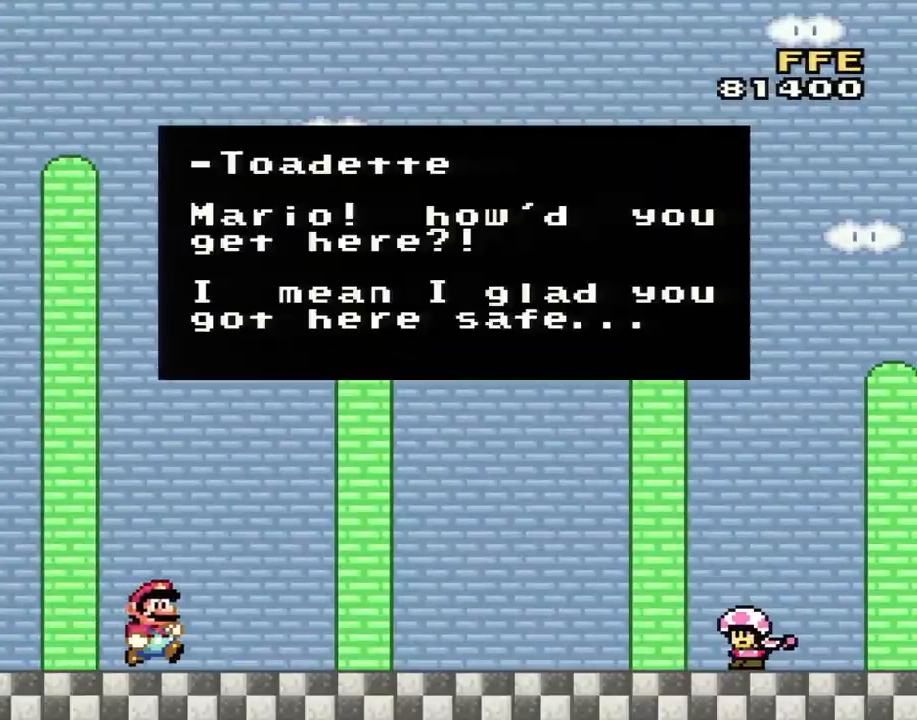
{"buttons": [], "events": []}
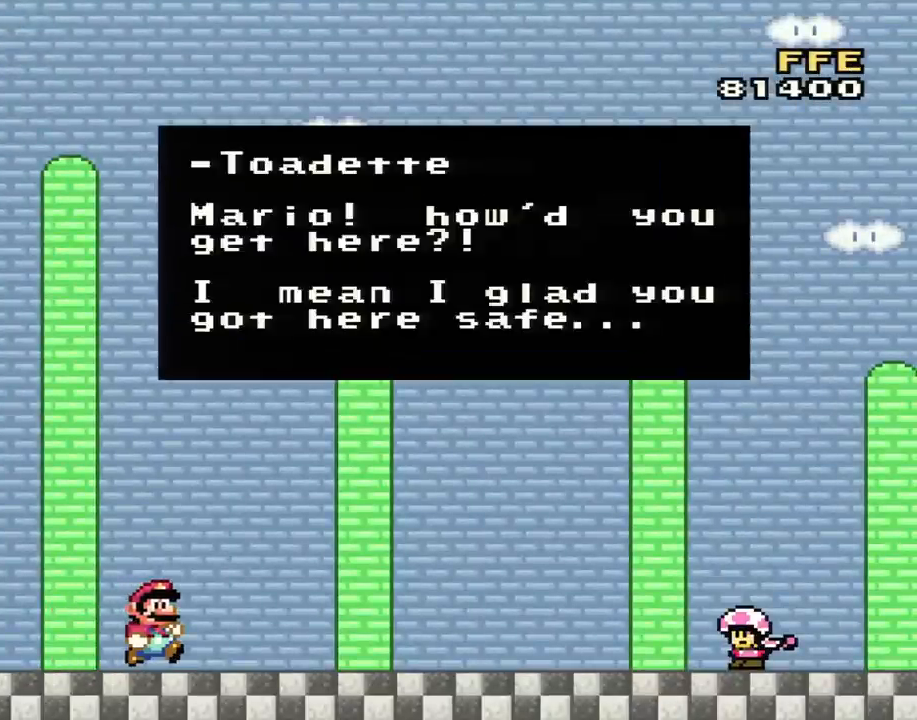
{"buttons": [], "events": []}
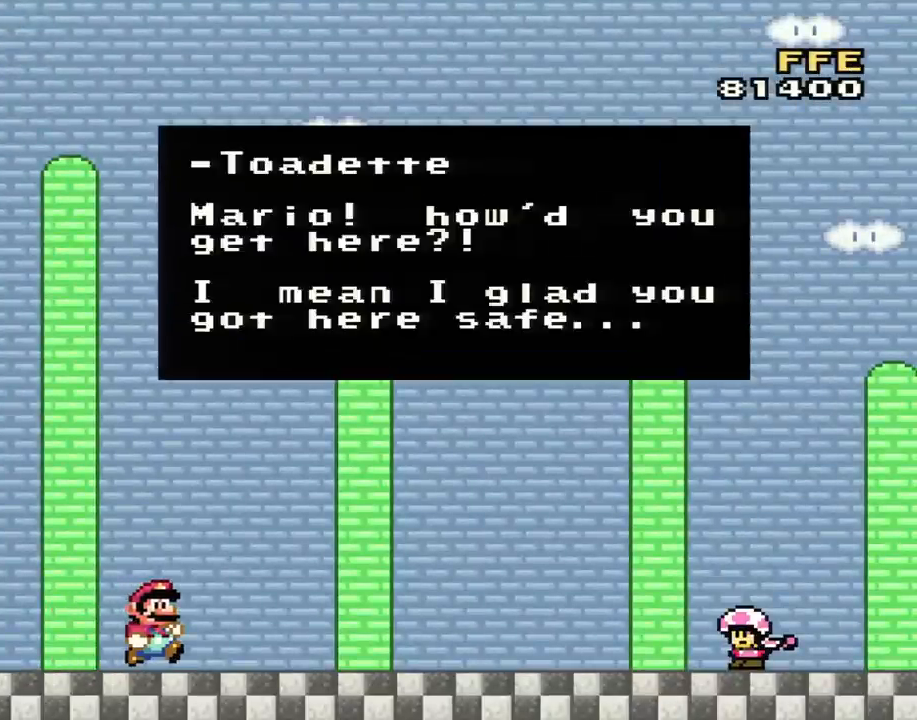
{"buttons": [], "events": []}
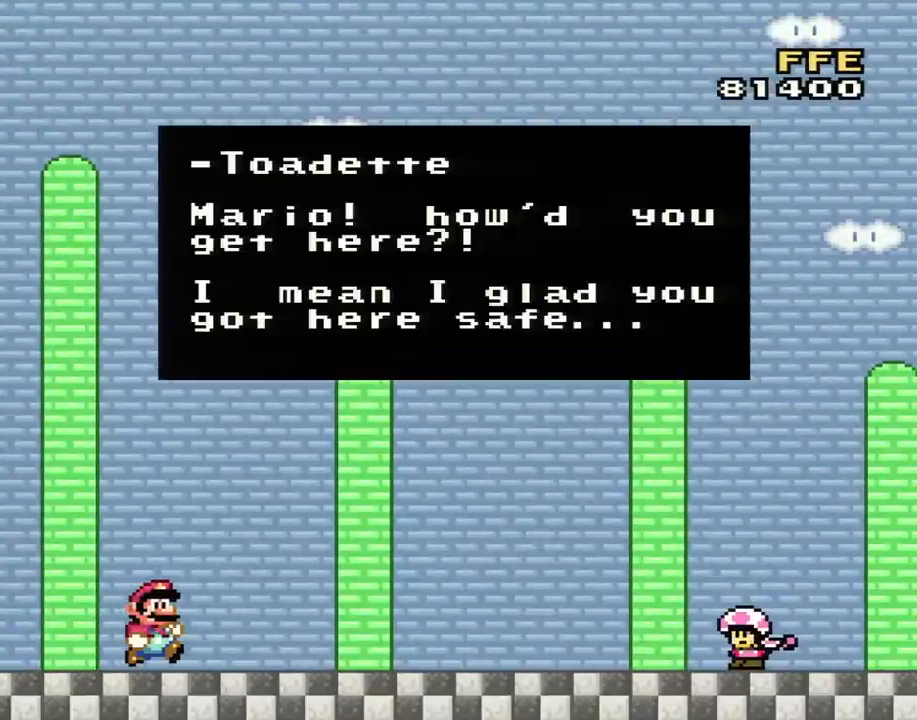
{"buttons": [], "events": []}
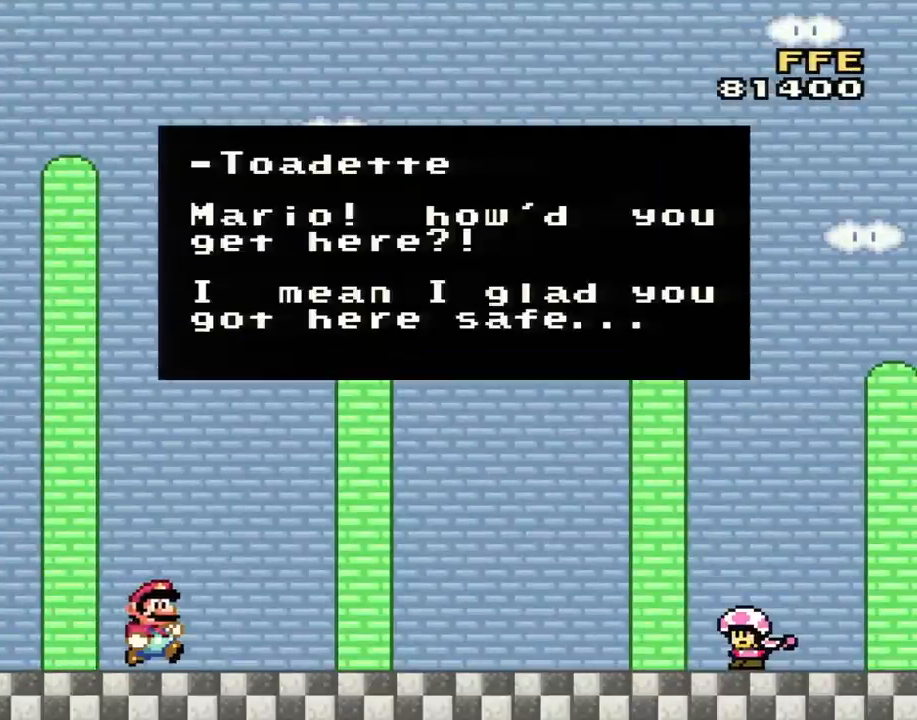
{"buttons": [], "events": []}
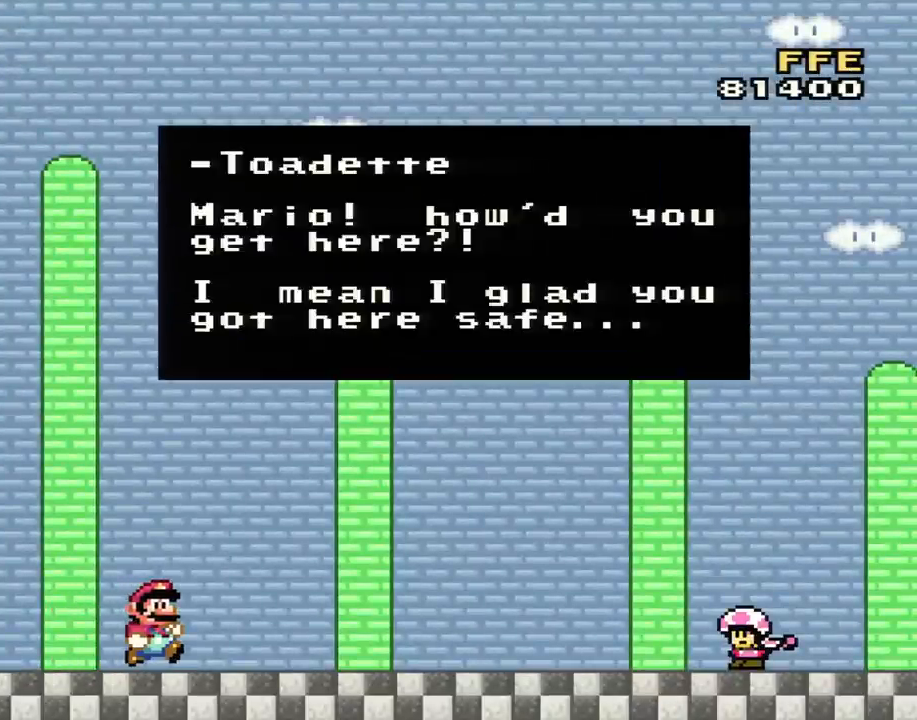
{"buttons": [], "events": [[300, "A", "down"], [367, "A", "up"]]}
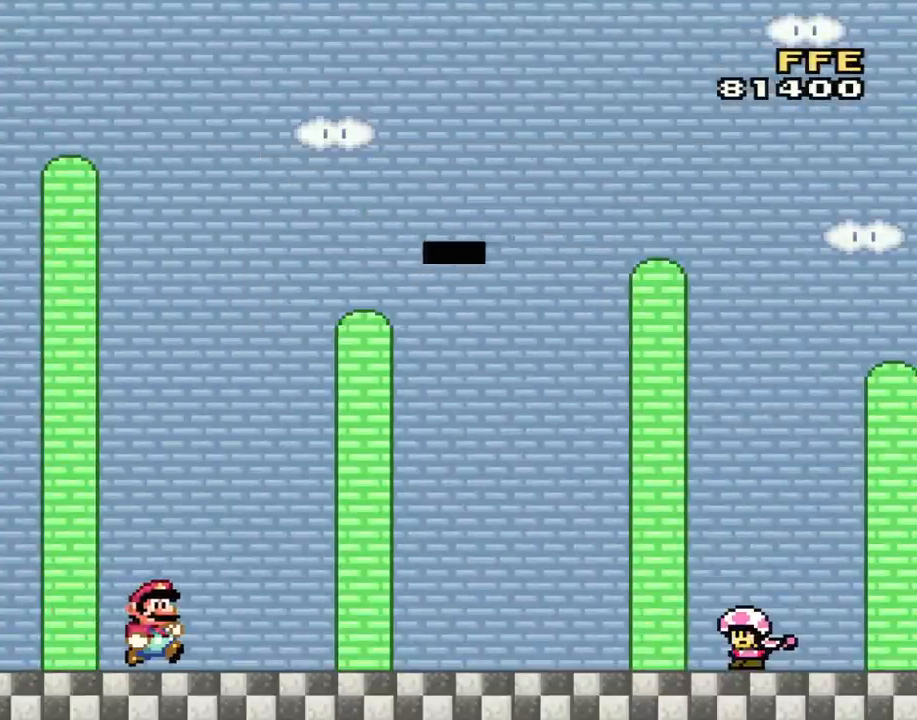
{"buttons": ["Y", "DPAD_RIGHT"], "events": [[317, "DPAD_RIGHT", "down"], [350, "Y", "down"]]}
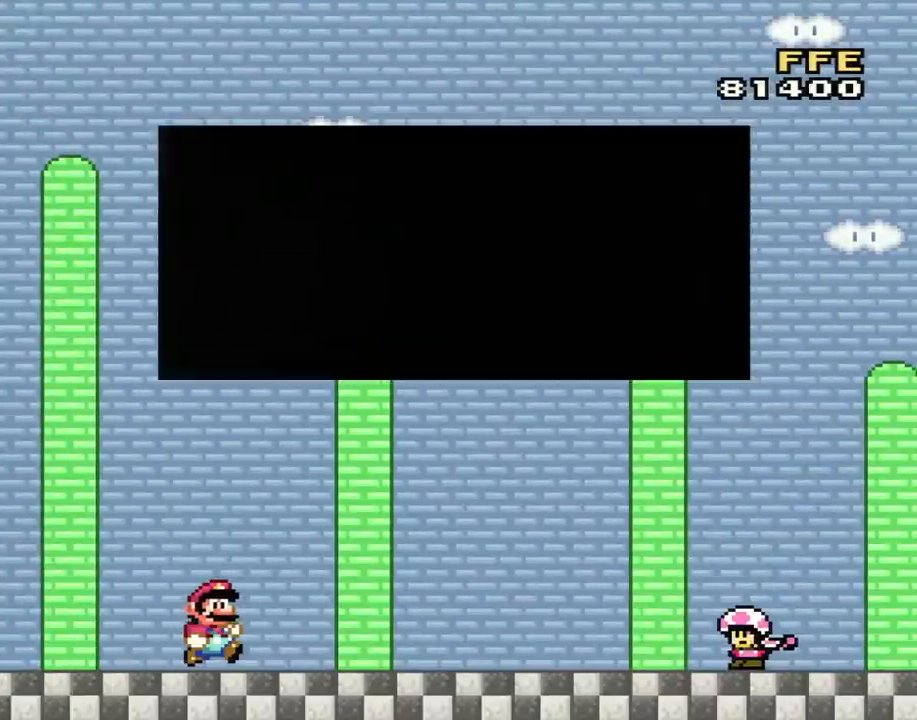
{"buttons": [], "events": [[50, "DPAD_RIGHT", "up"], [217, "Y", "up"]]}
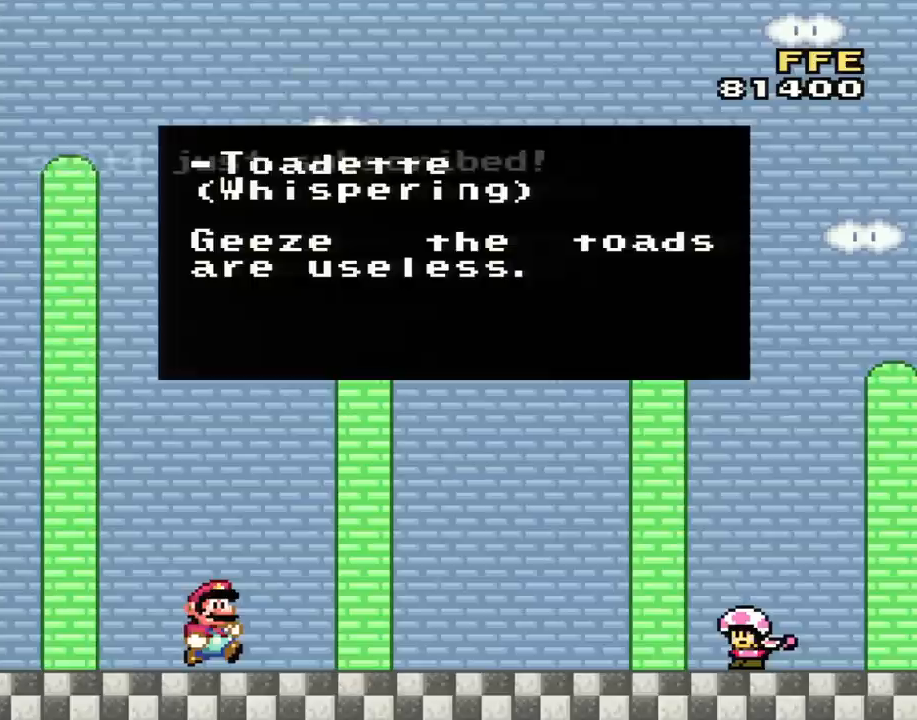
{"buttons": [], "events": []}
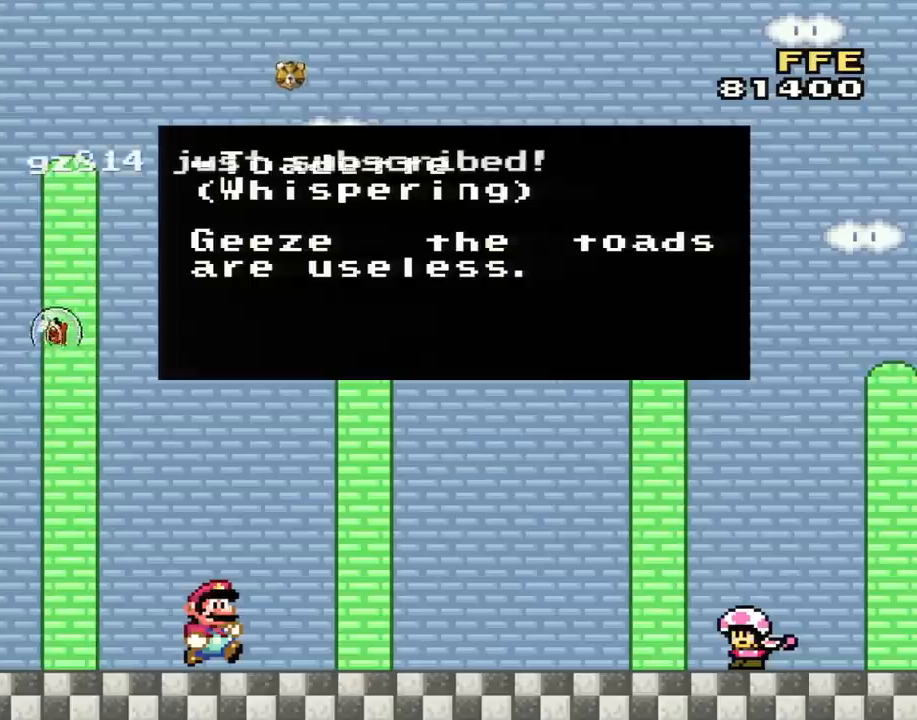
{"buttons": [], "events": []}
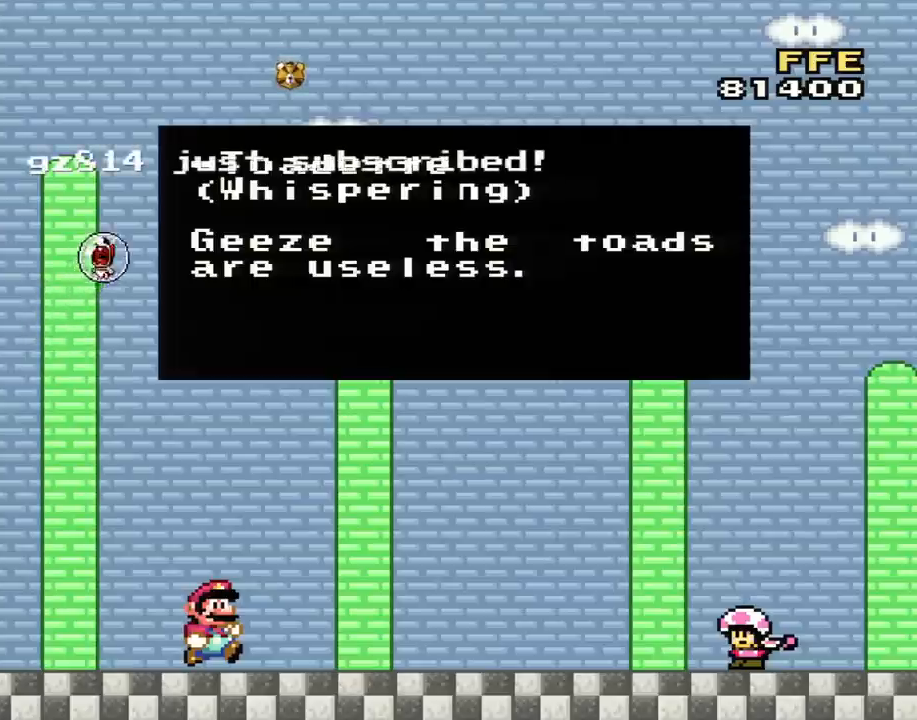
{"buttons": [], "events": []}
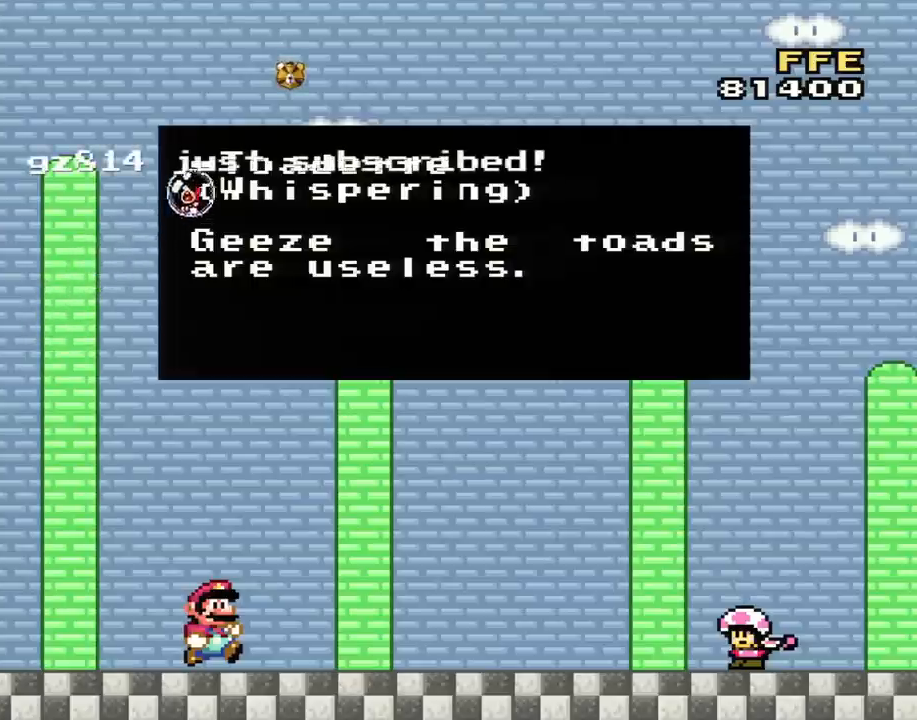
{"buttons": [], "events": []}
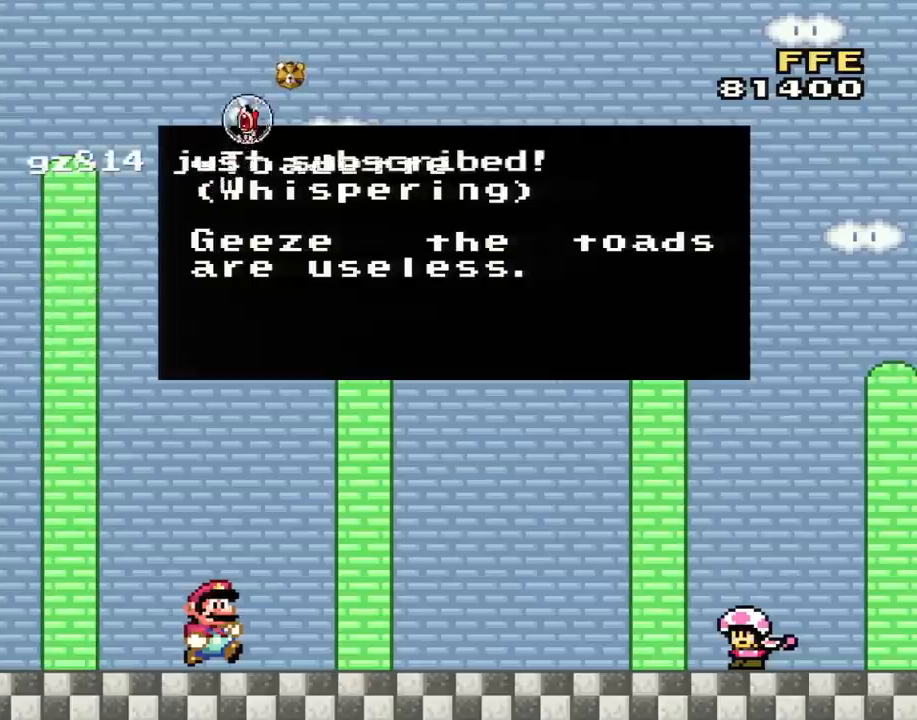
{"buttons": [], "events": []}
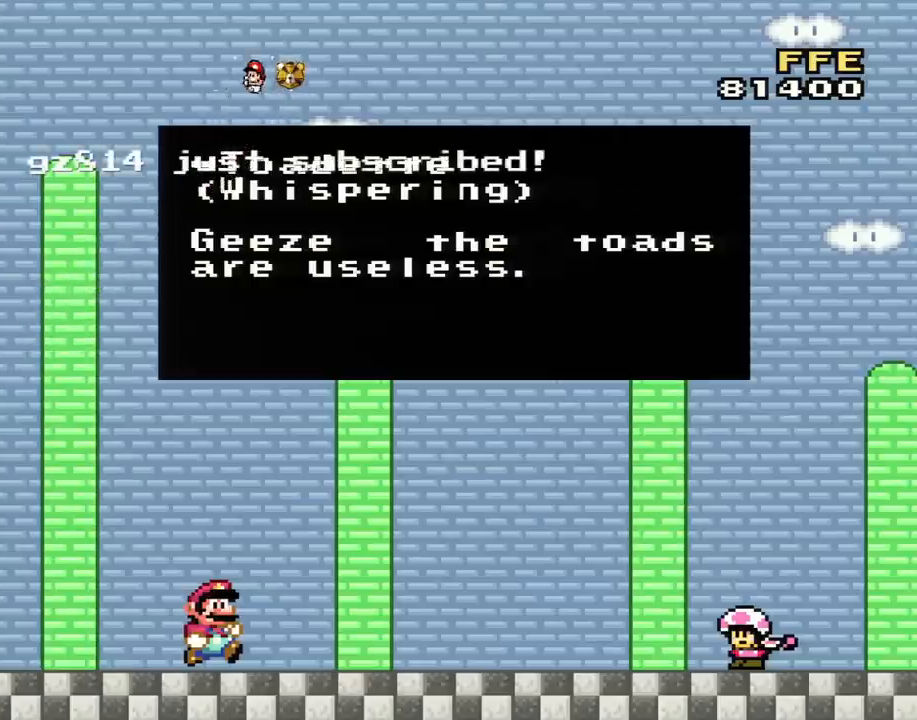
{"buttons": [], "events": []}
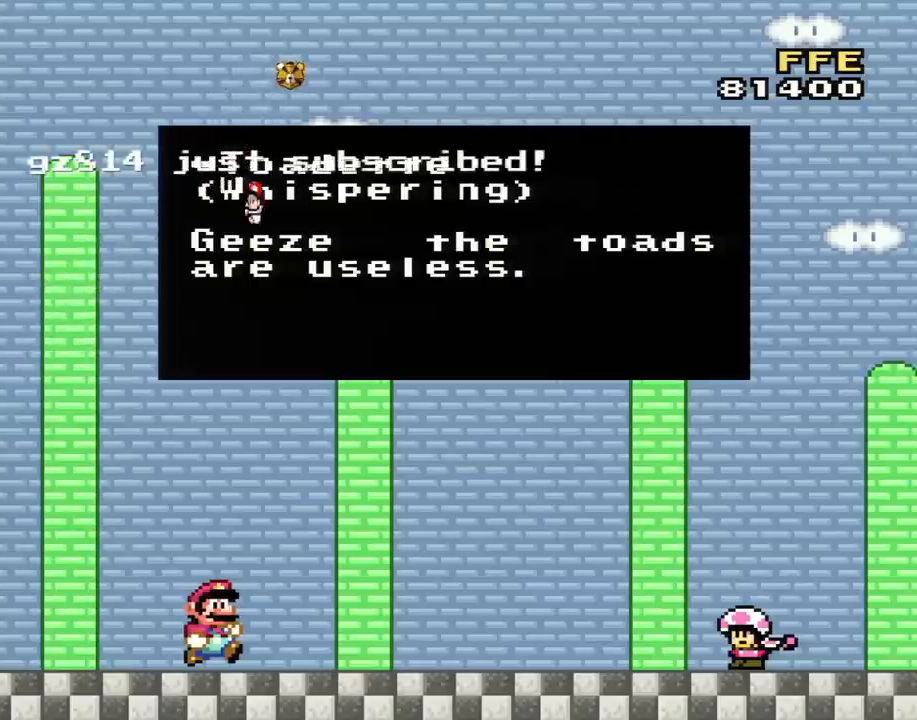
{"buttons": [], "events": [[367, "A", "down"], [433, "A", "up"]]}
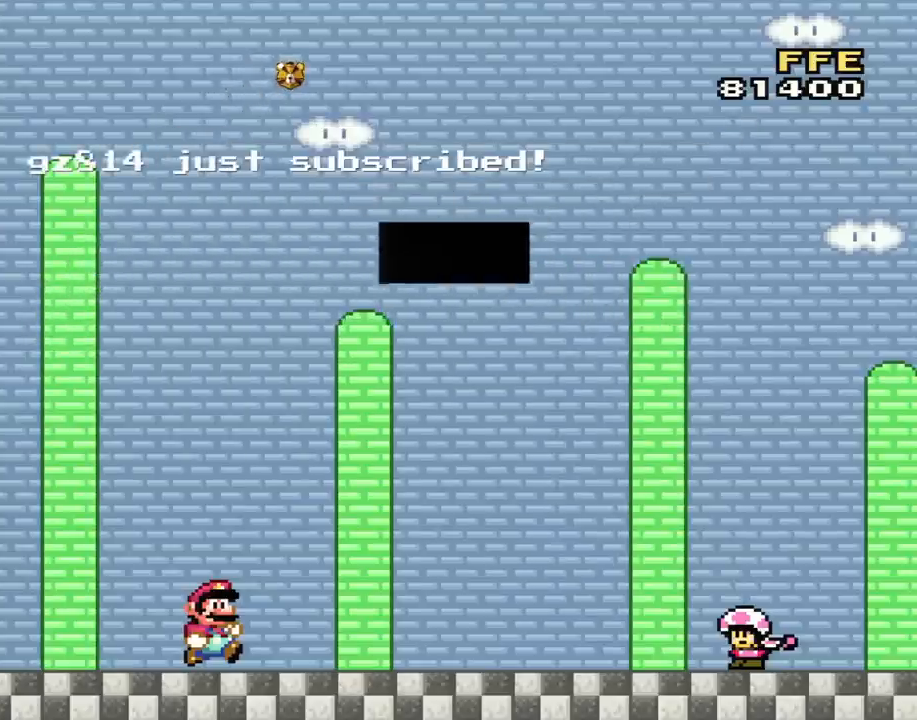
{"buttons": ["Y"], "events": [[150, "Y", "down"]]}
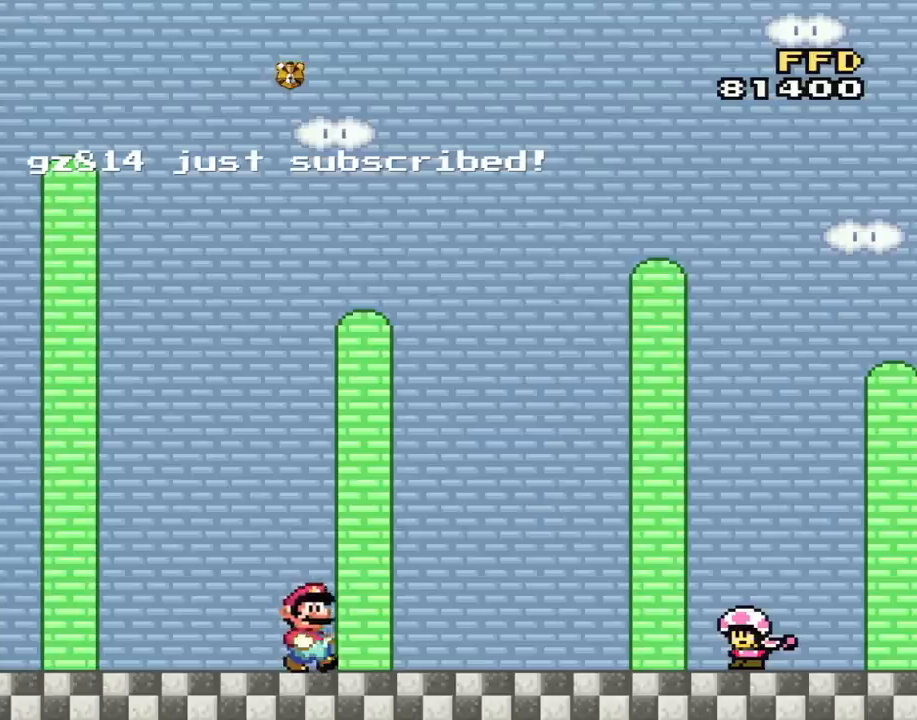
{"buttons": ["Y"], "events": [[83, "DPAD_RIGHT", "down"], [367, "DPAD_RIGHT", "up"]]}
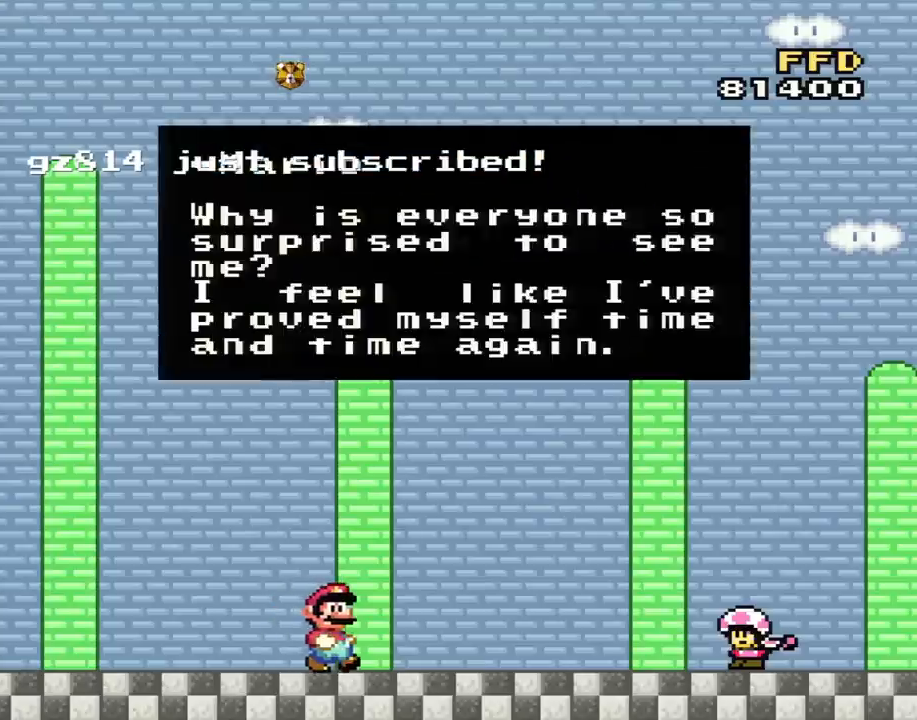
{"buttons": [], "events": [[234, "Y", "up"]]}